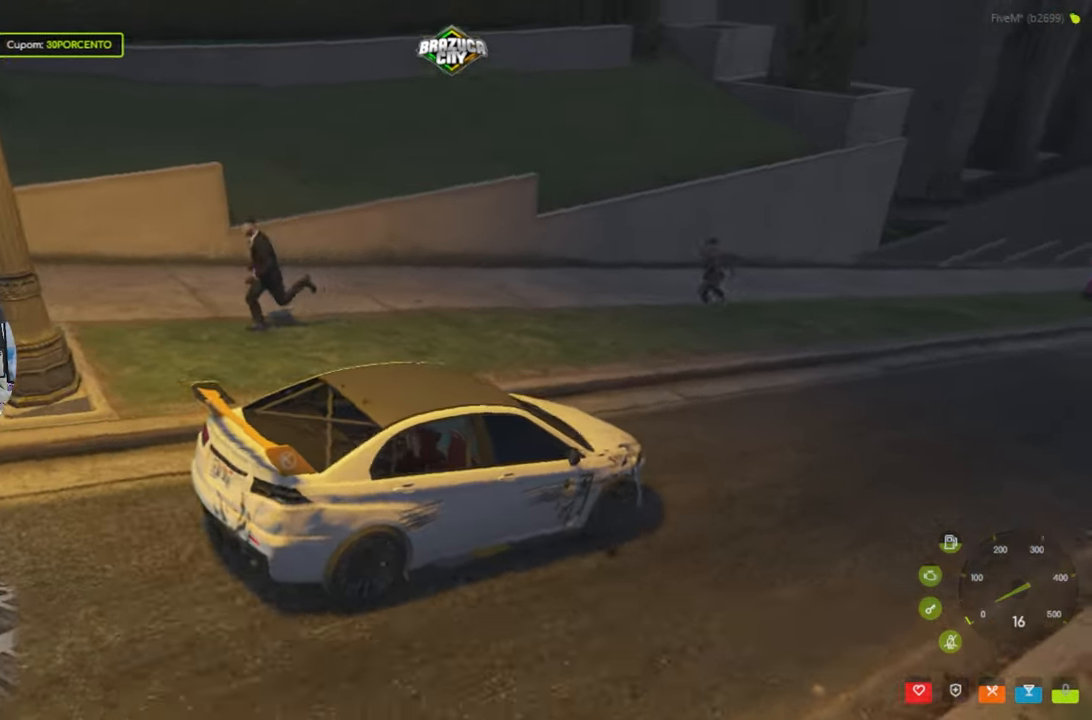
Gameplay with keyboard and mouse; each line is a JSON object with the keys and mouse buttons held at the frame after it. "events" lists presses ("down") and releases ("up") of "1", "2", "3", "4", "5", "a", "alt", "c", "caps_lock", "ctrl", "d", "e", "f", "g", "q", "r", "s", "shift", "space", "t", "tab", "v", "w", "x", "z", "mouse_left", "mouse_wheel" and "mouse_right" between this image and that frame as [ms after this image, input, new state], when the widget could be followed in between. "mouse_left", "mouse_wheel", "mouse_right" = the "left", "wheel", "right" buttons of the "mouse" list. No other keys are recorded. "wheel" means that the mouse wheel is clicked or scrolled. Not read: mouse_move.
{"keys": [], "mouse": [], "events": [[50, "w", "down"], [100, "w", "up"]]}
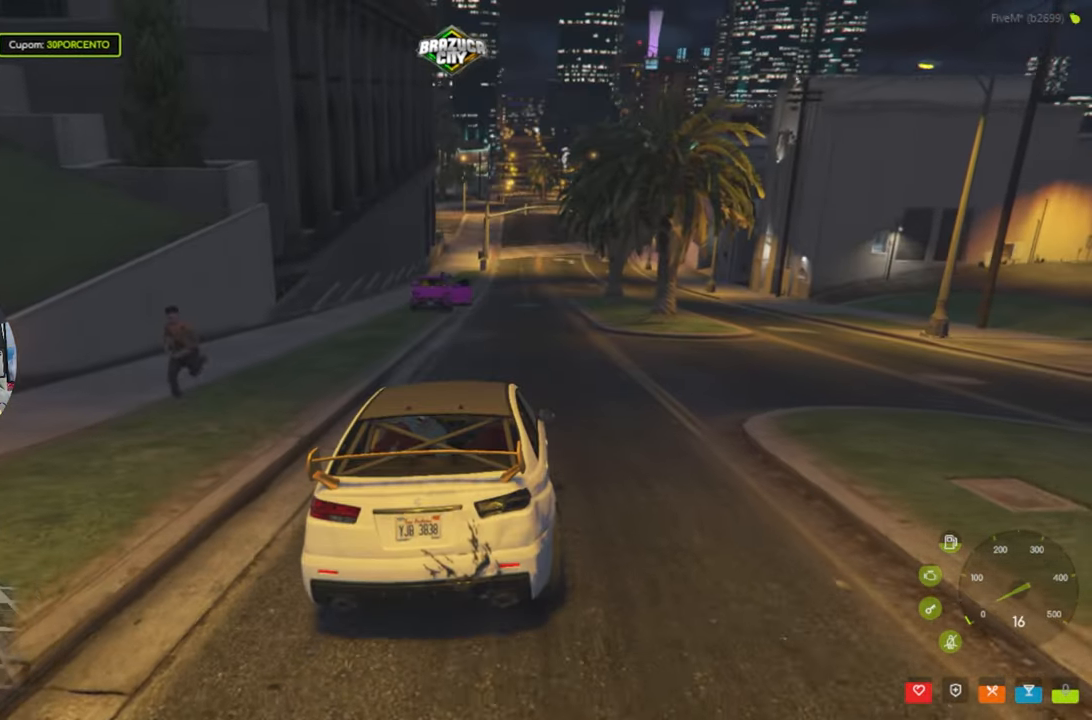
{"keys": [], "mouse": [], "events": [[150, "w", "down"], [250, "w", "up"]]}
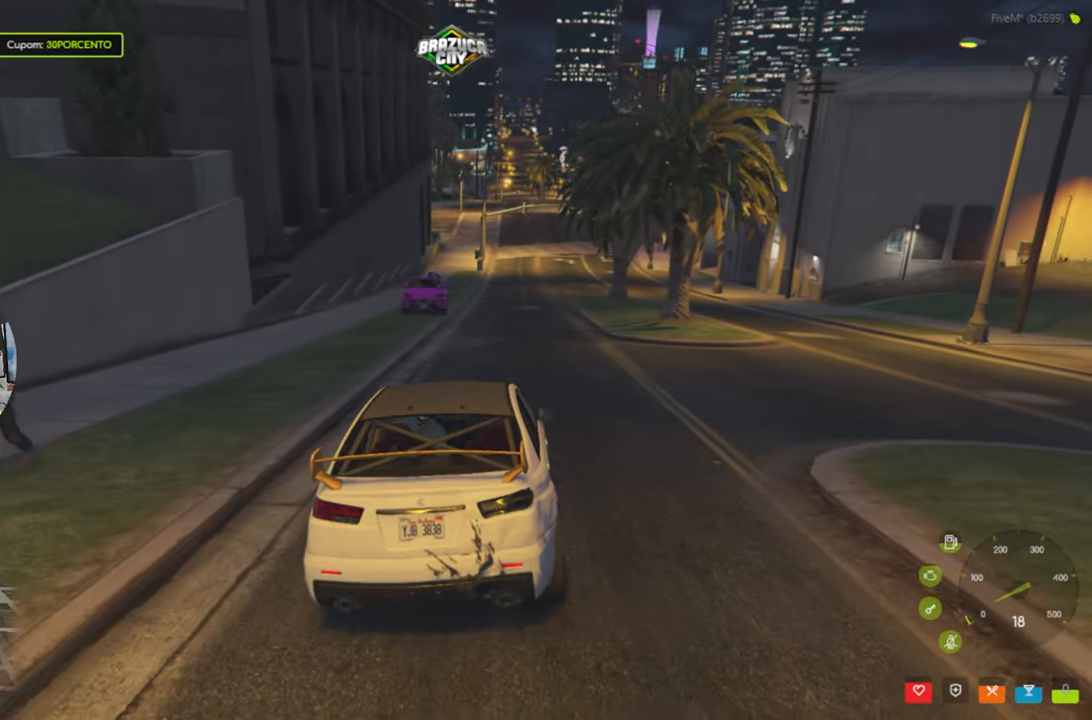
{"keys": ["s"], "mouse": [], "events": [[33, "s", "down"]]}
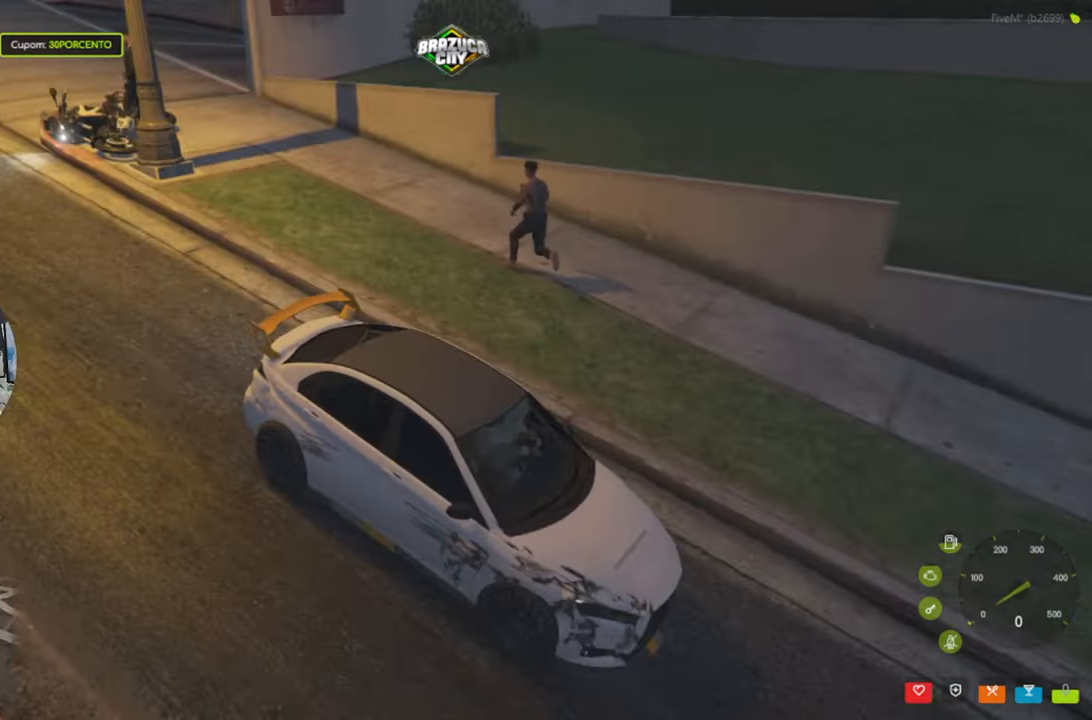
{"keys": ["s"], "mouse": [], "events": []}
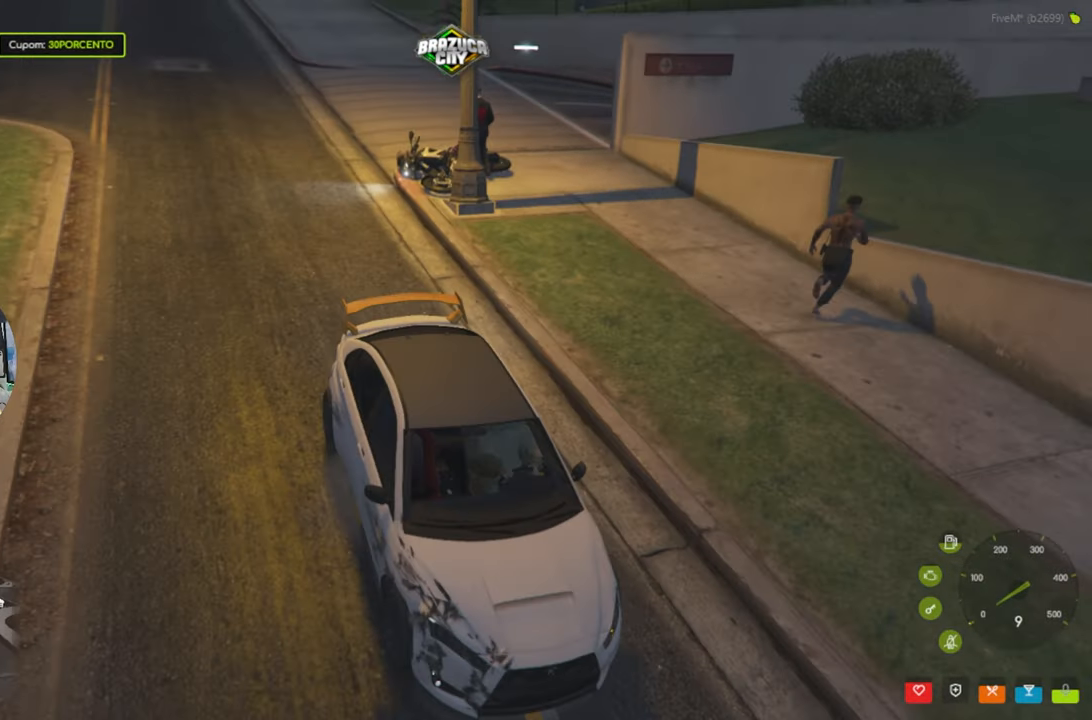
{"keys": ["s"], "mouse": [], "events": []}
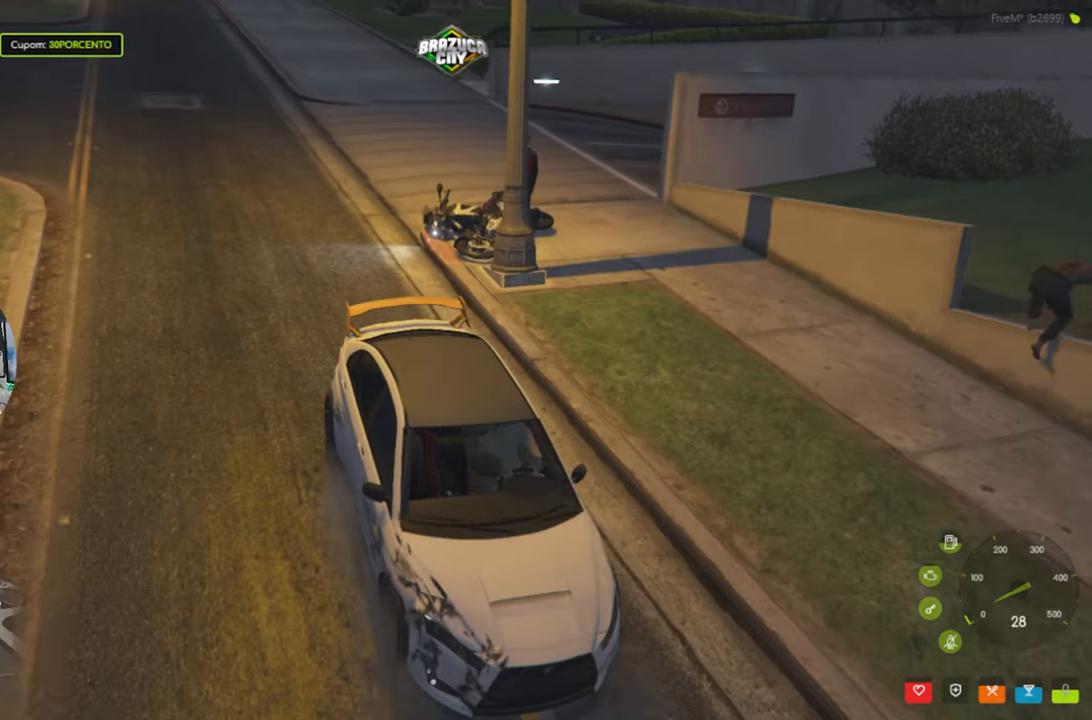
{"keys": [], "mouse": [], "events": [[33, "s", "up"]]}
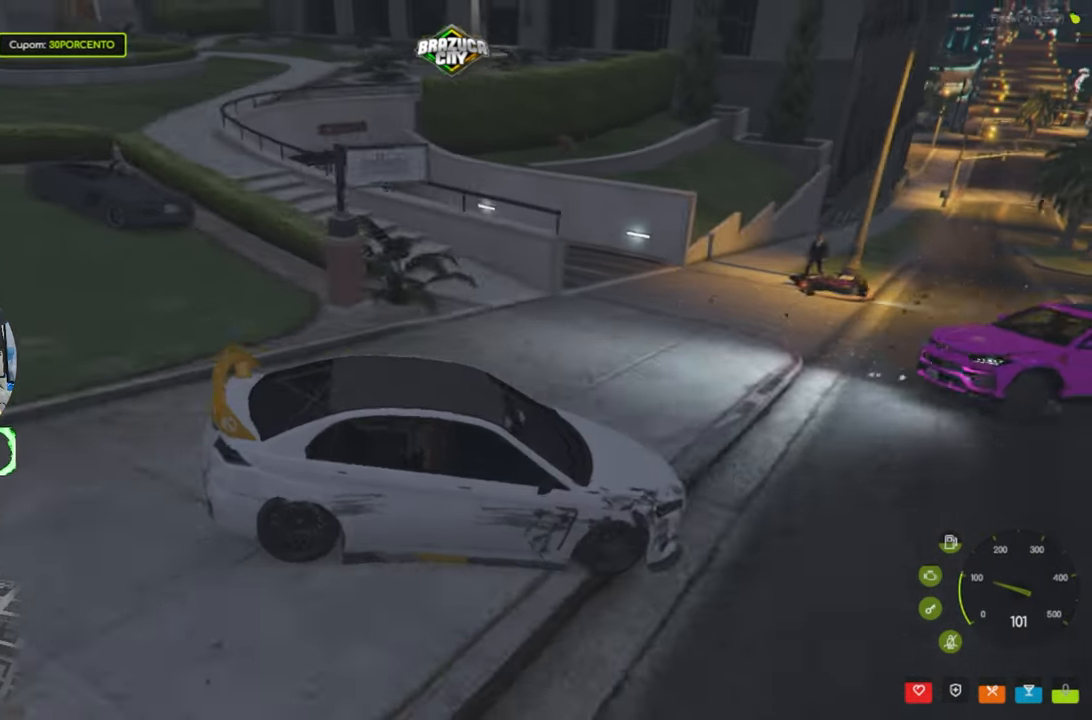
{"keys": ["w"], "mouse": [], "events": [[67, "w", "down"]]}
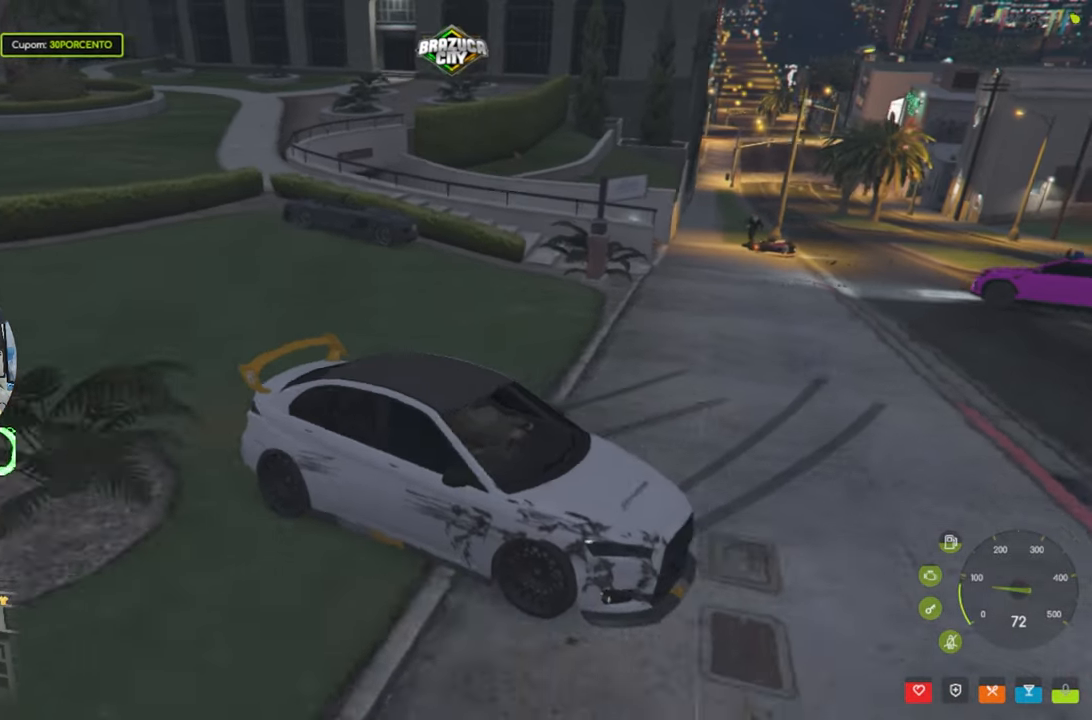
{"keys": [], "mouse": [], "events": [[367, "w", "up"]]}
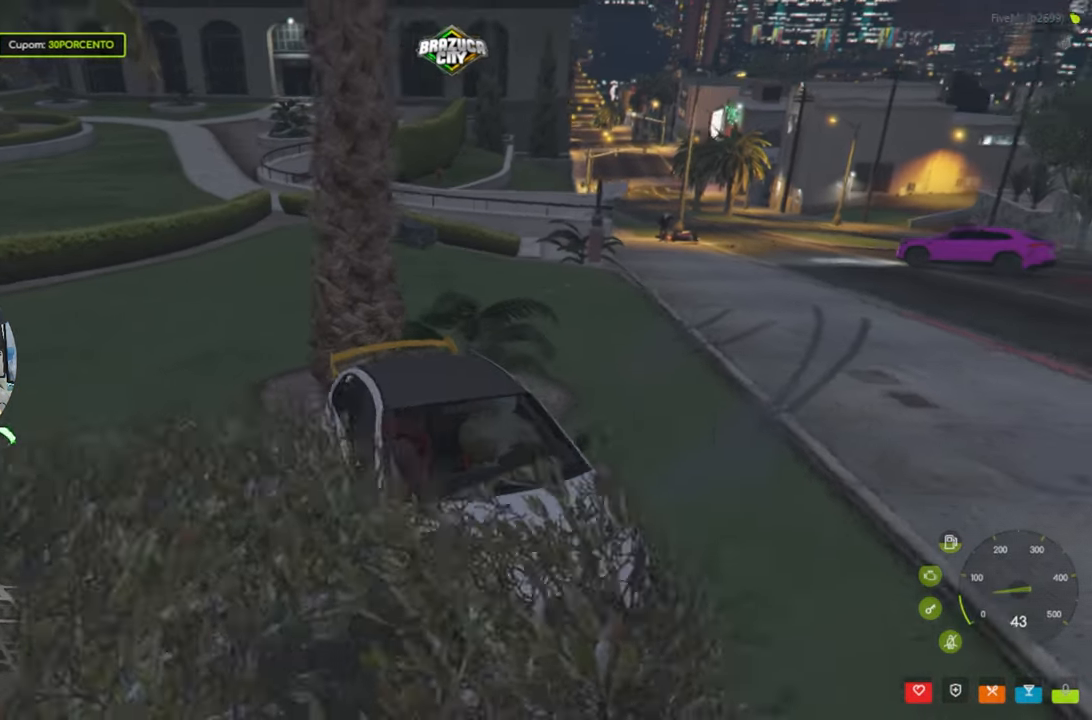
{"keys": [], "mouse": [], "events": []}
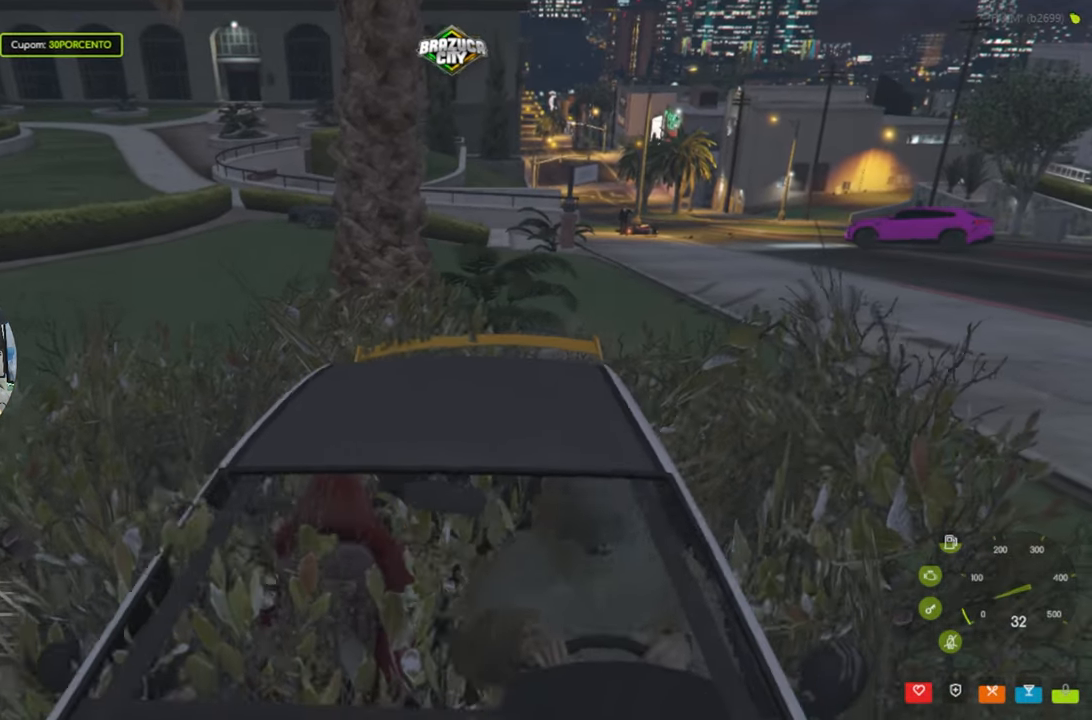
{"keys": [], "mouse": [], "events": []}
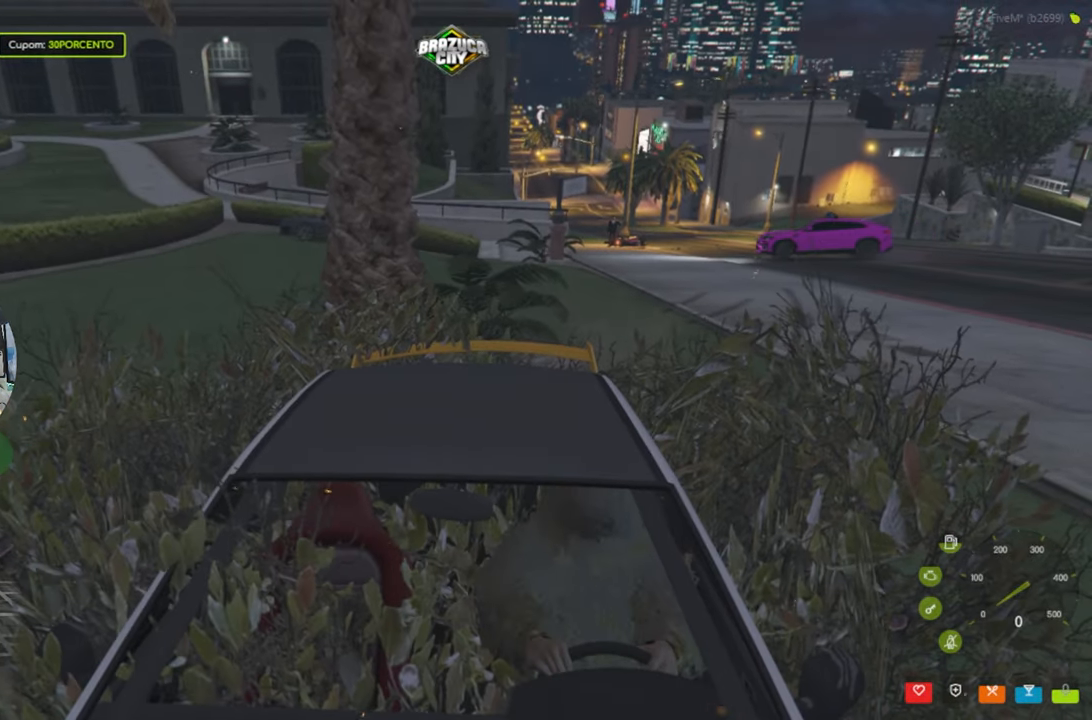
{"keys": ["a", "s"], "mouse": [], "events": [[133, "a", "down"], [367, "s", "down"]]}
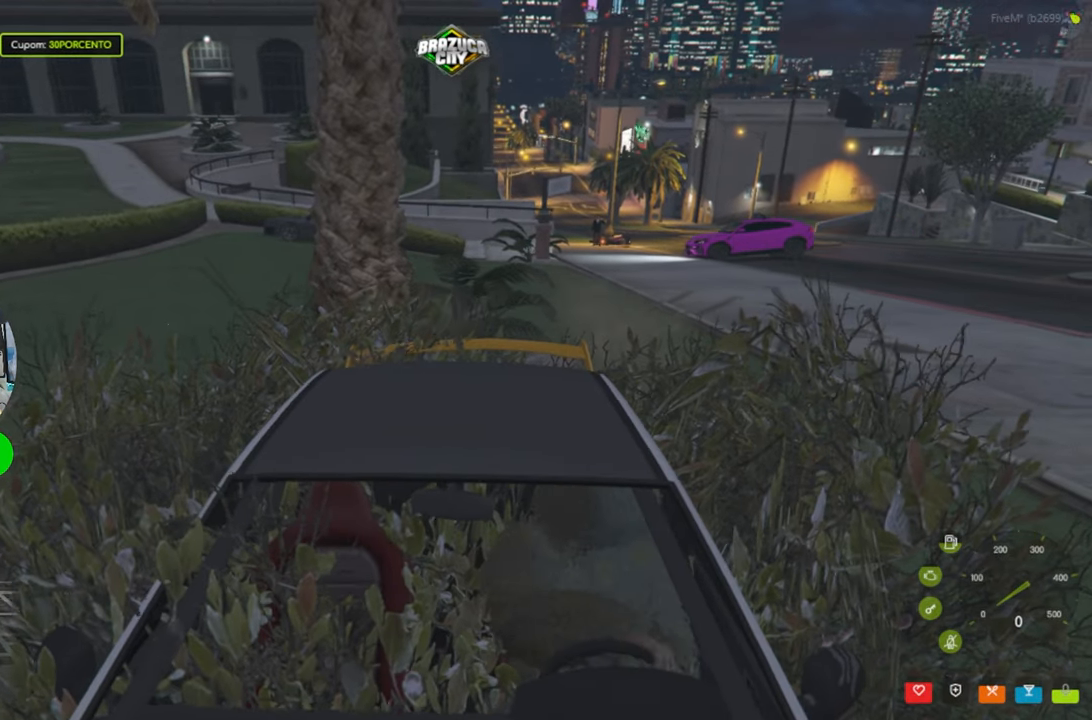
{"keys": ["a"], "mouse": [], "events": [[333, "s", "up"]]}
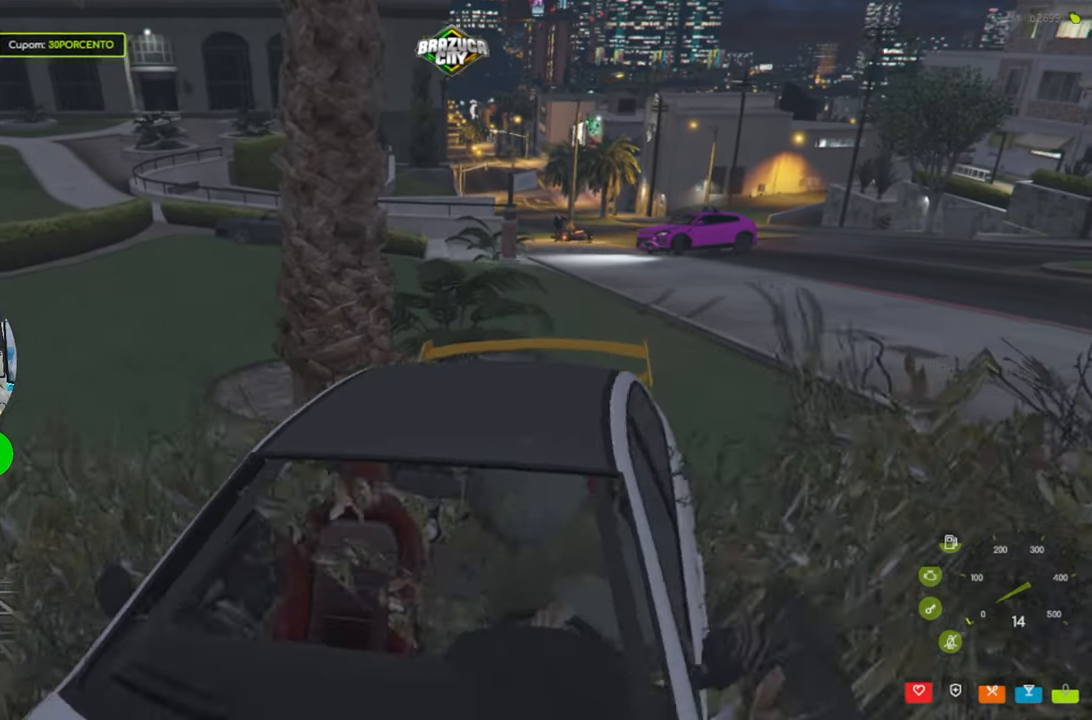
{"keys": [], "mouse": [], "events": [[67, "s", "down"], [117, "a", "up"], [250, "s", "up"]]}
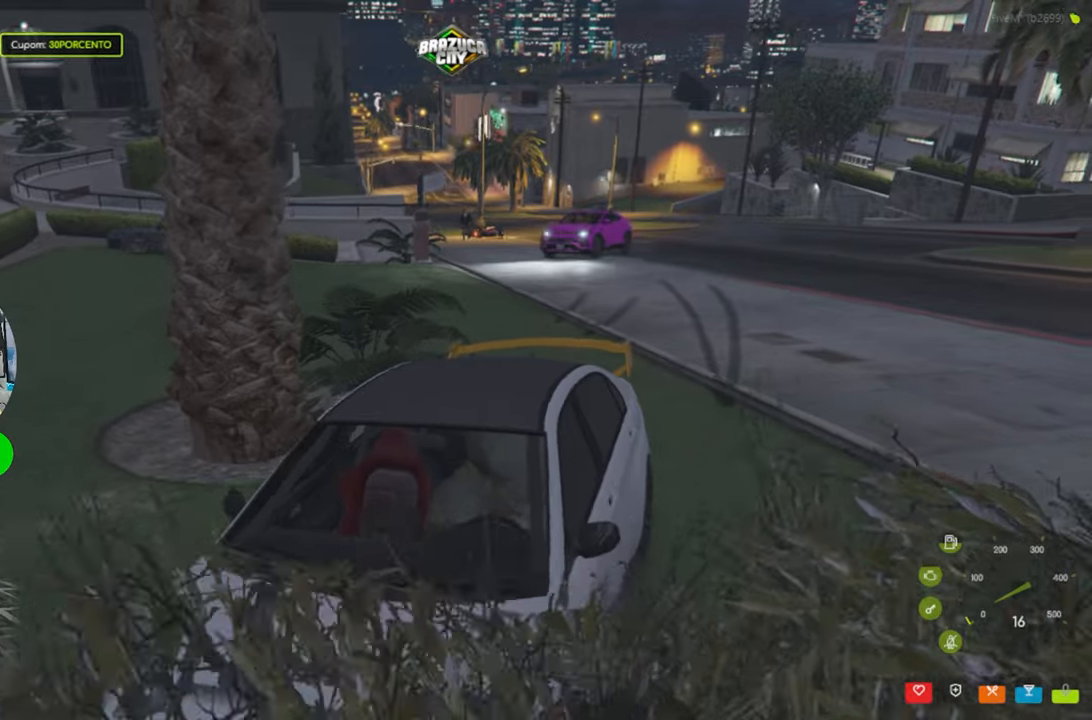
{"keys": [], "mouse": [], "events": [[134, "s", "down"], [267, "s", "up"]]}
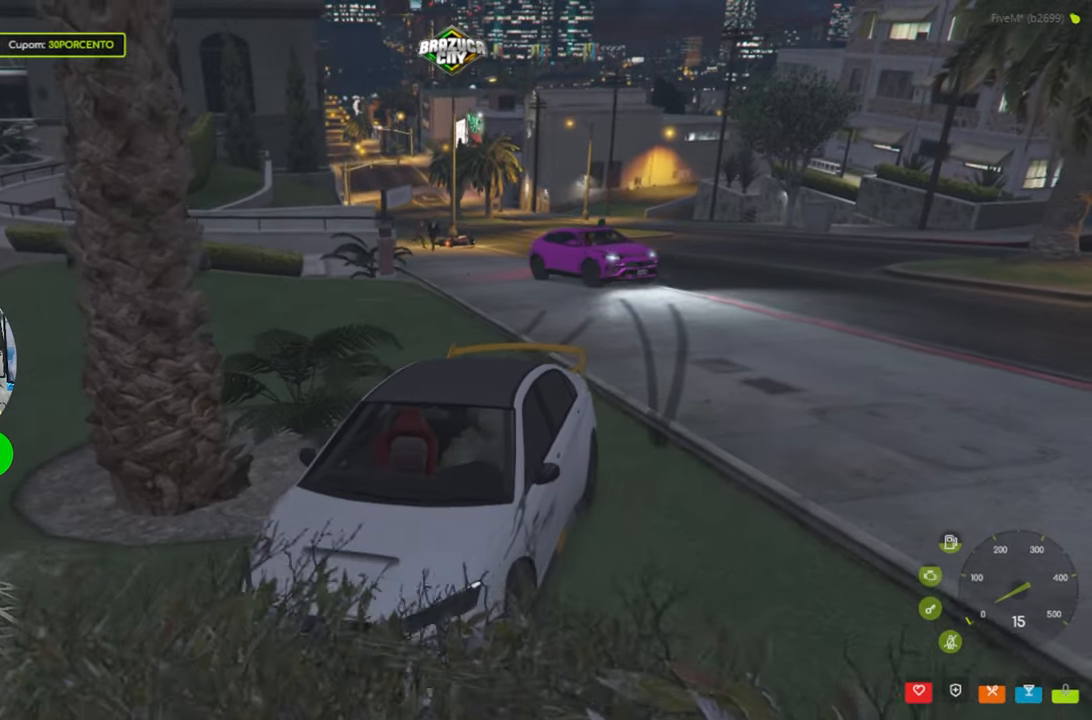
{"keys": [], "mouse": [], "events": []}
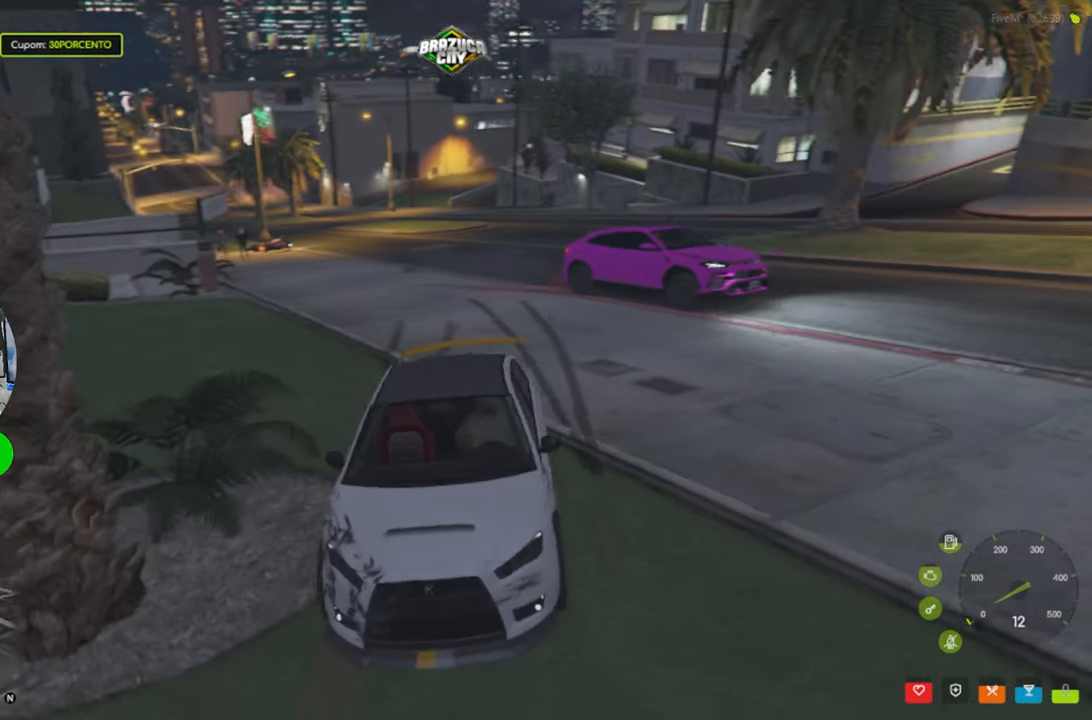
{"keys": [], "mouse": [], "events": [[300, "d", "down"], [484, "d", "up"]]}
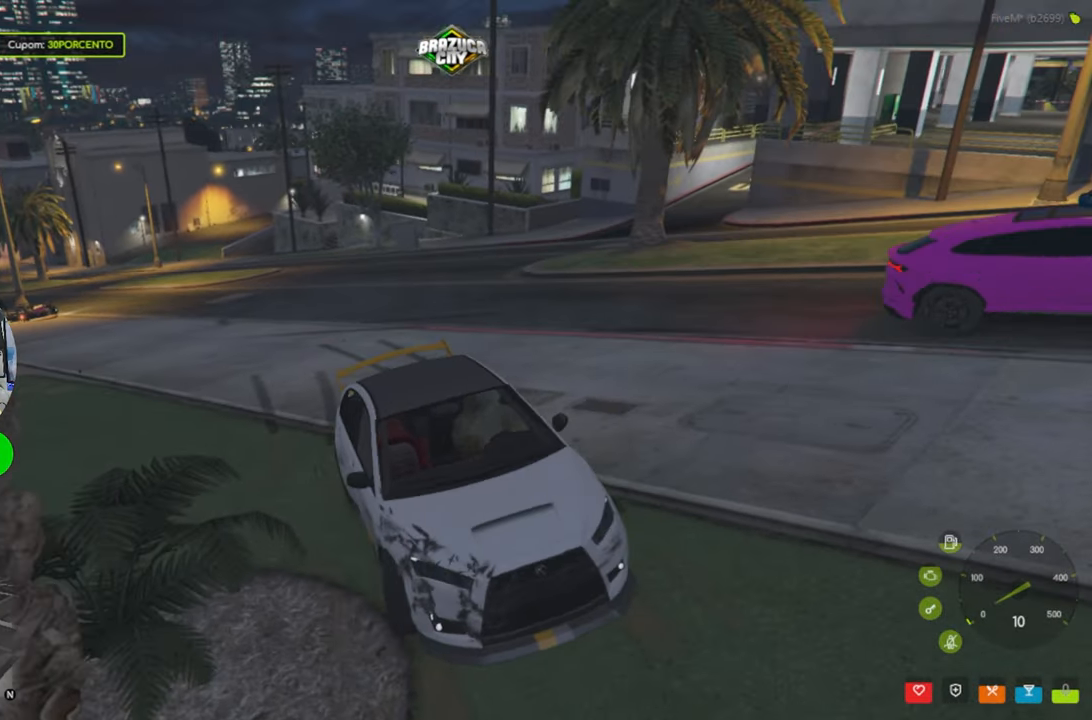
{"keys": [], "mouse": [], "events": []}
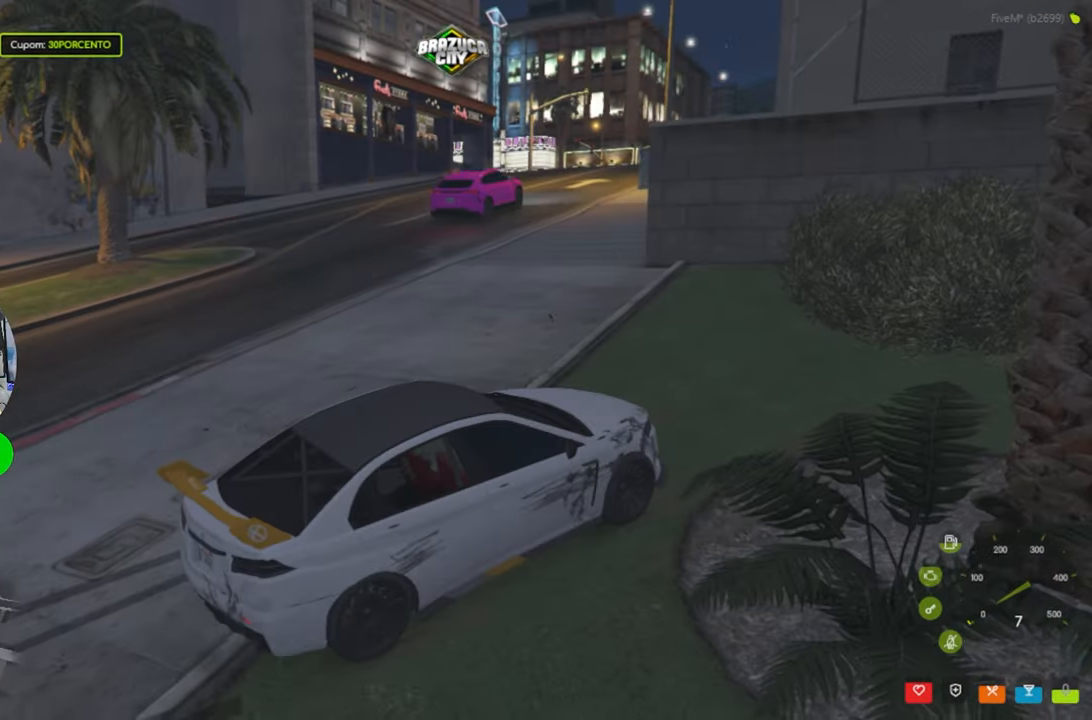
{"keys": [], "mouse": [], "events": []}
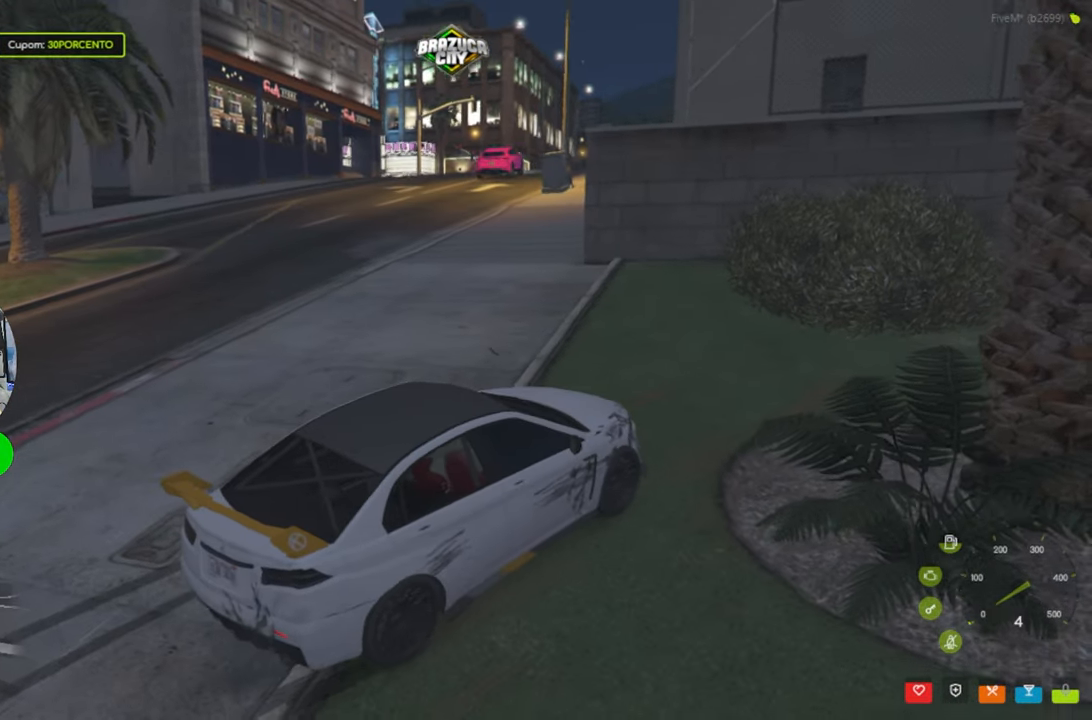
{"keys": ["s"], "mouse": [], "events": [[450, "s", "down"]]}
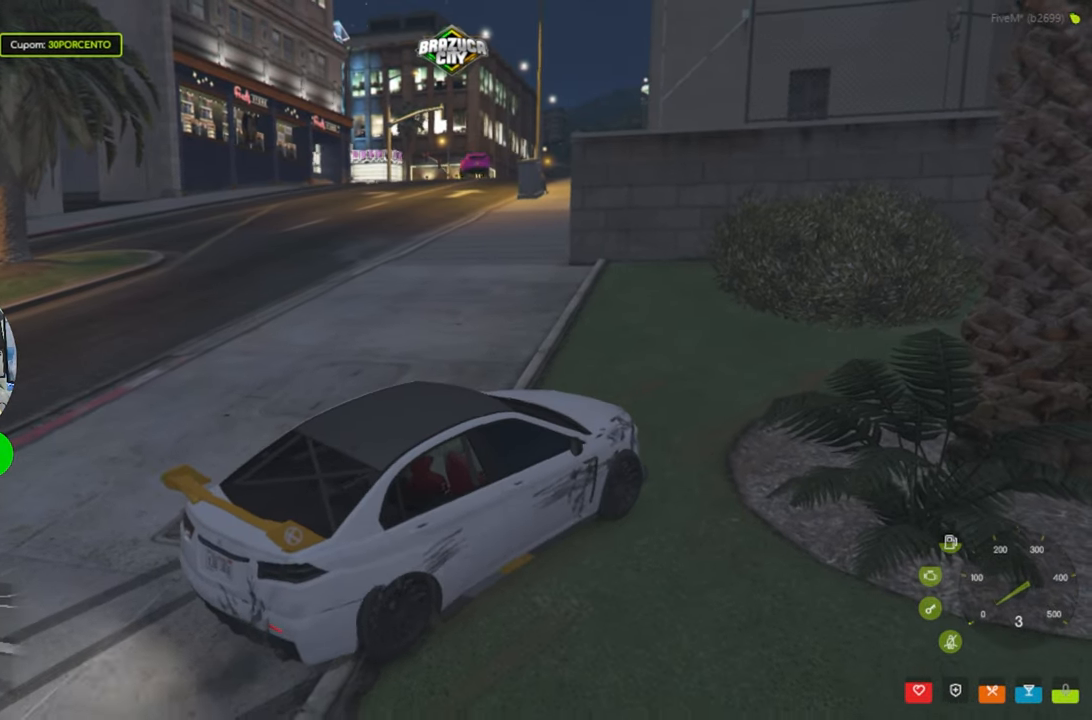
{"keys": [], "mouse": [], "events": [[184, "d", "down"], [217, "s", "up"], [417, "d", "up"]]}
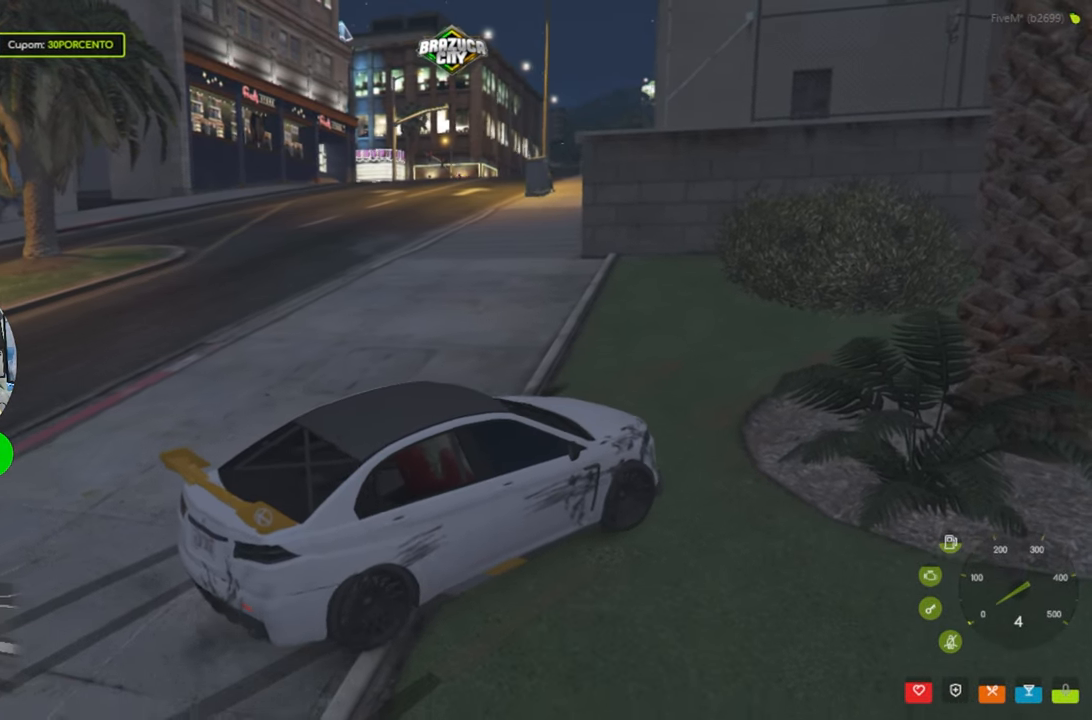
{"keys": ["d", "s"], "mouse": [], "events": [[50, "s", "down"], [150, "d", "down"]]}
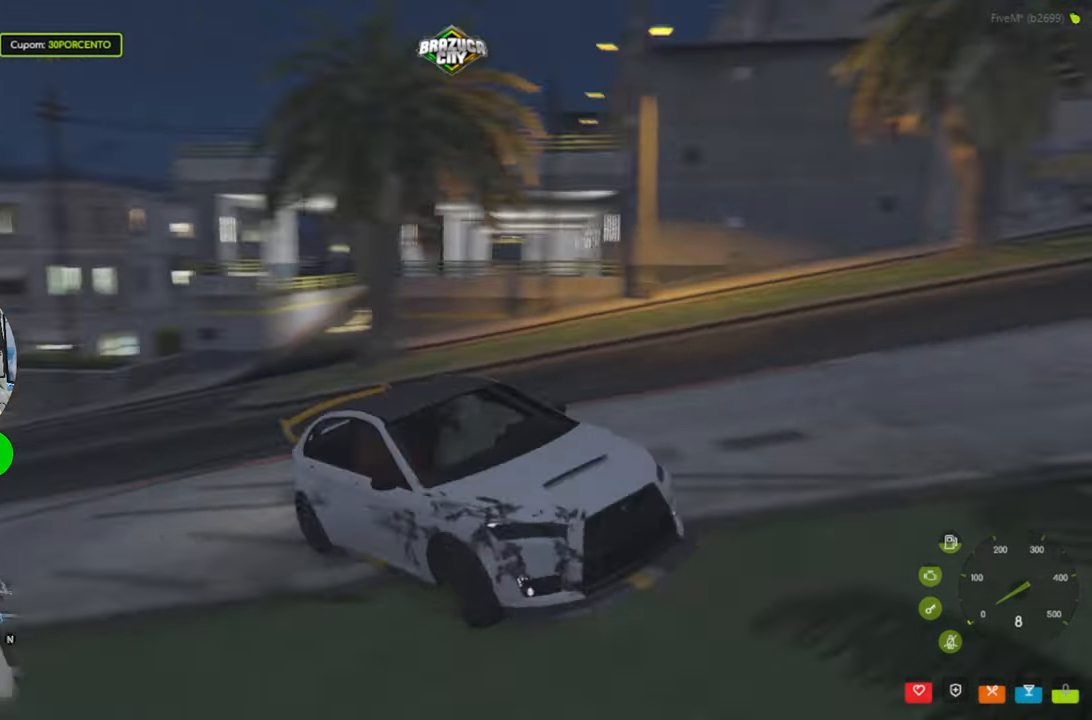
{"keys": ["d", "s"], "mouse": [], "events": [[217, "s", "up"], [500, "s", "down"]]}
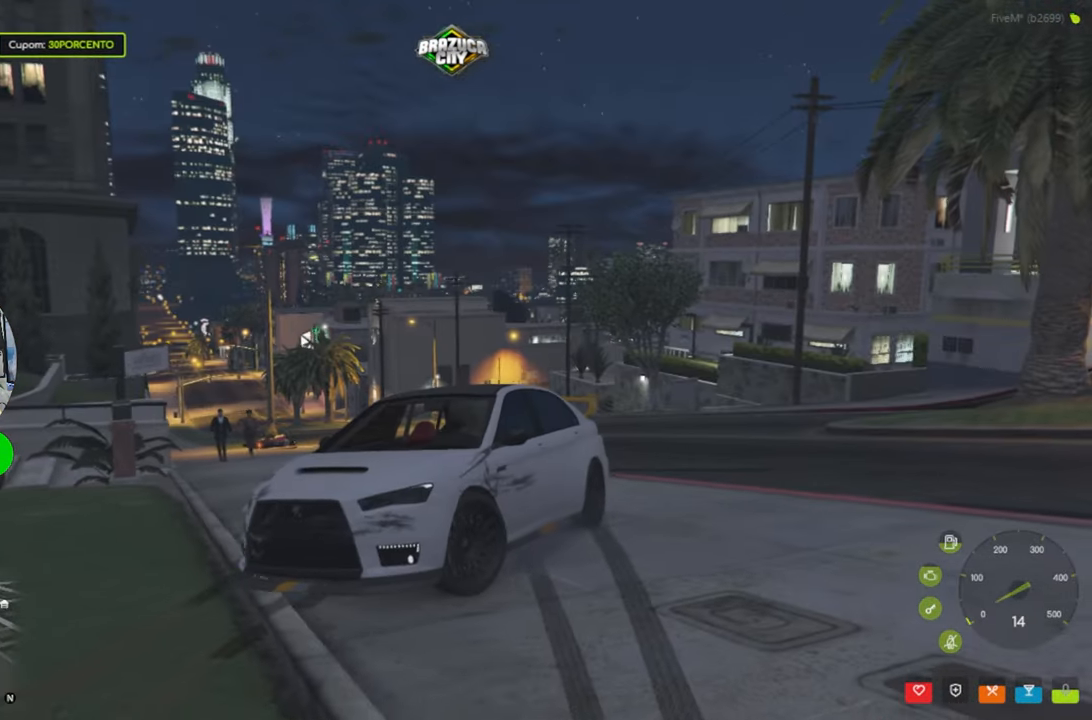
{"keys": ["d"], "mouse": [], "events": [[267, "s", "up"]]}
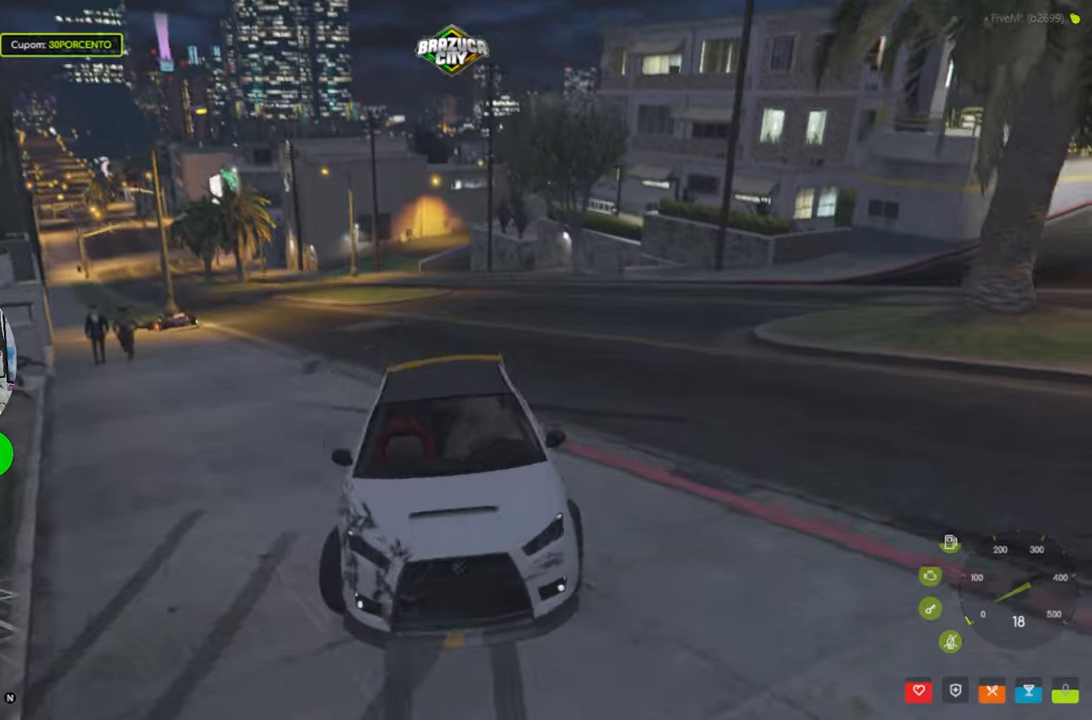
{"keys": ["d"], "mouse": [], "events": [[100, "d", "up"], [333, "d", "down"]]}
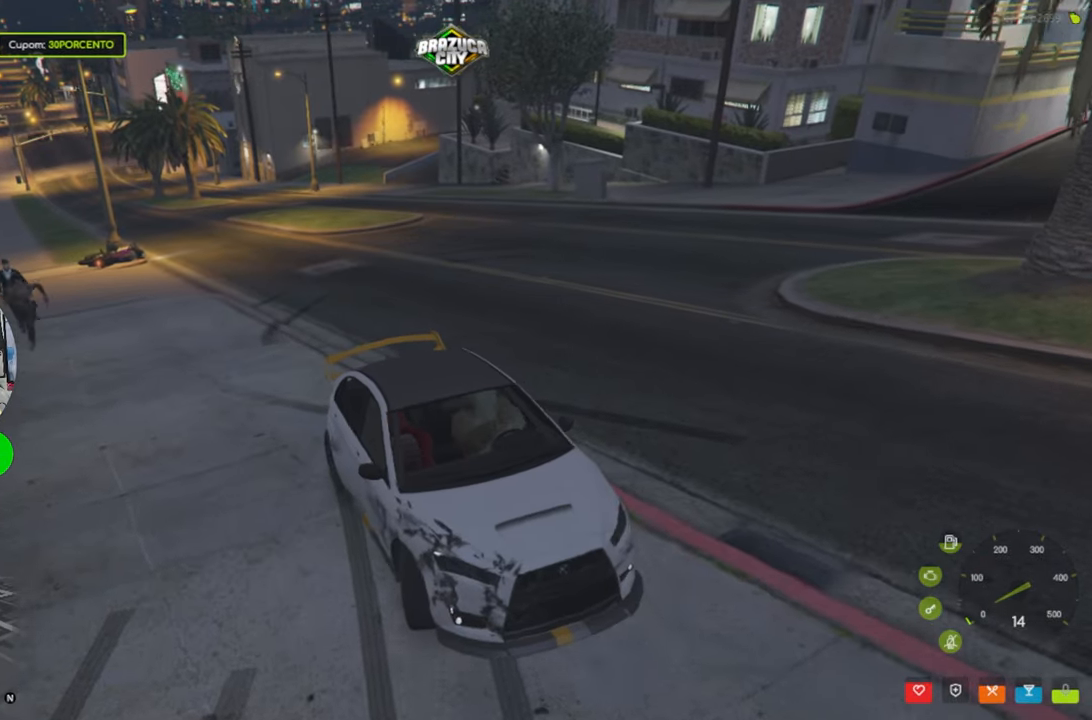
{"keys": [], "mouse": [], "events": [[166, "d", "up"]]}
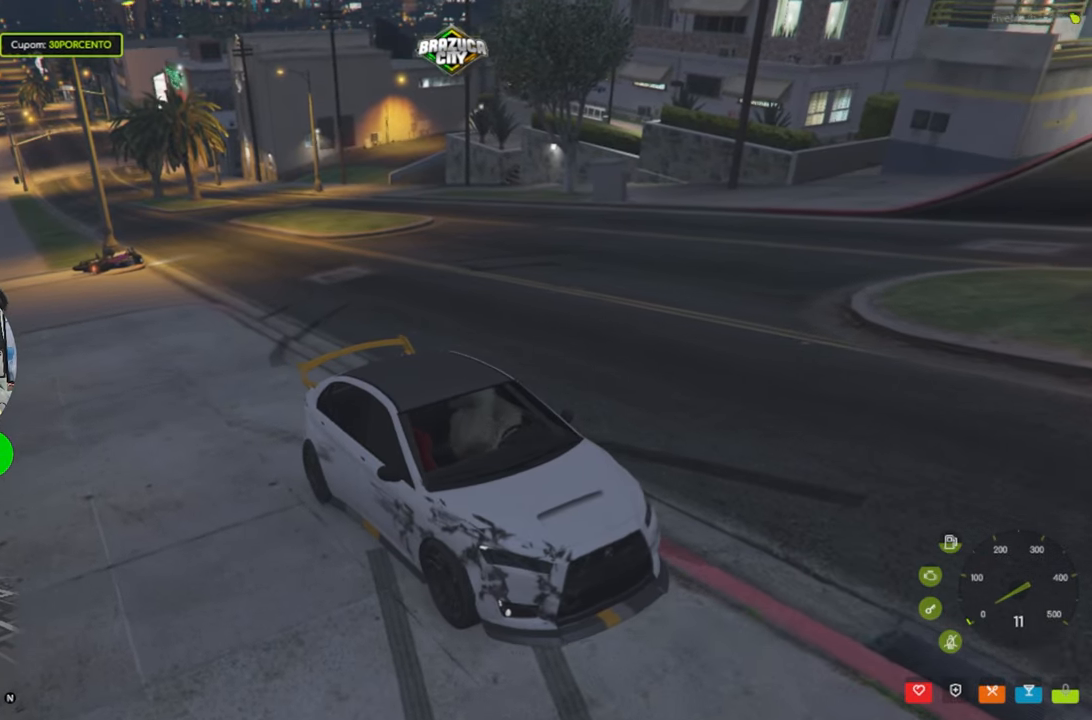
{"keys": [], "mouse": [], "events": []}
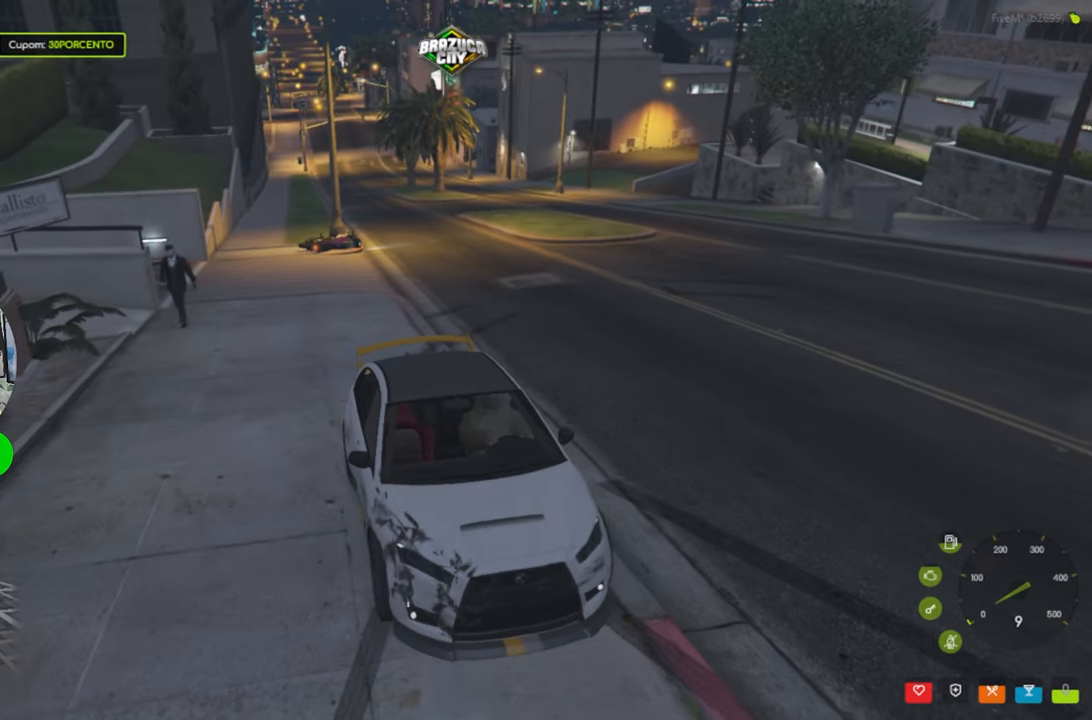
{"keys": ["a"], "mouse": [], "events": [[483, "a", "down"]]}
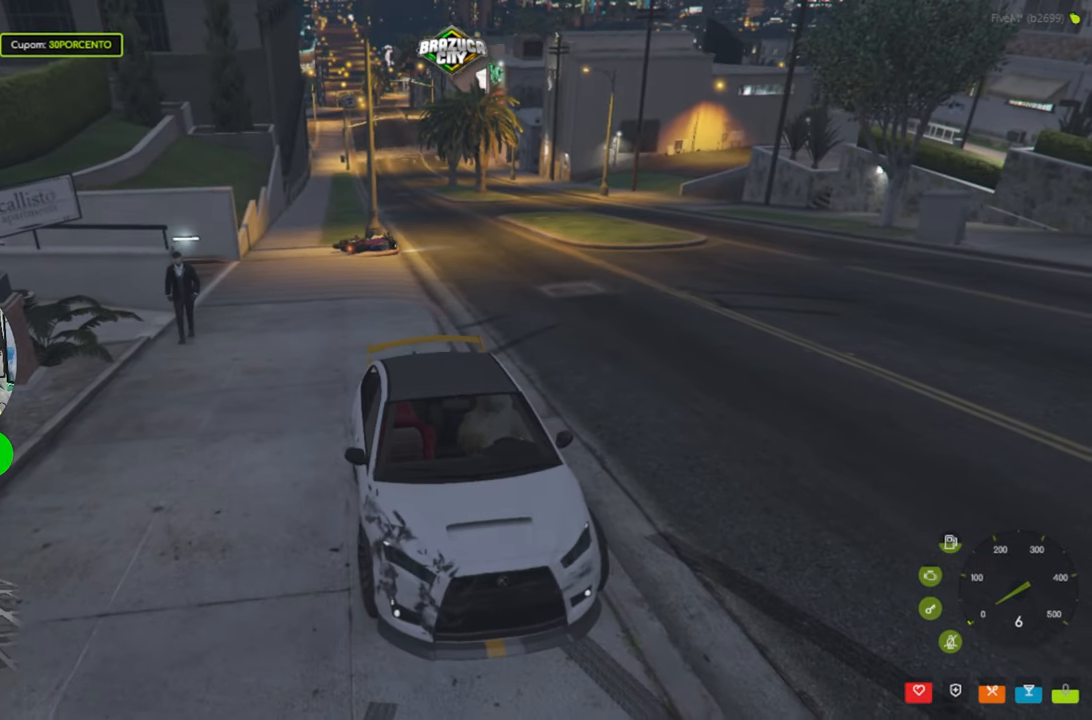
{"keys": ["a"], "mouse": [], "events": []}
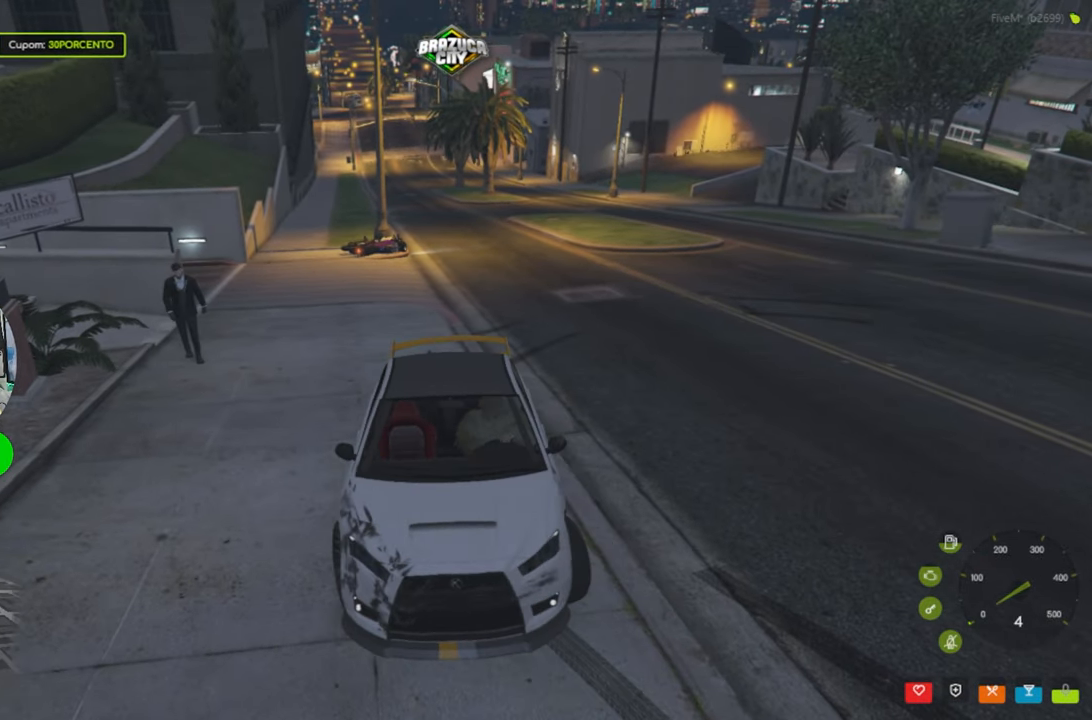
{"keys": ["a"], "mouse": [], "events": []}